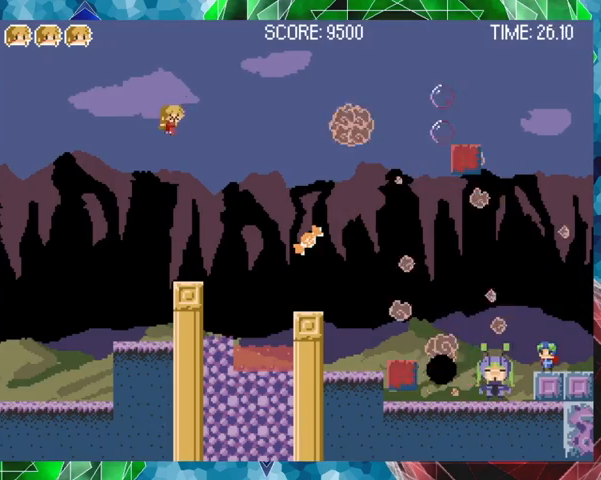
Gameplay with a controller (Nintendo layout); each line is a JSON object with the inputs held at the frame after it. "events" lists button and stick changes between this image and that frame as [ms after this image, input, new state], when the widget could be followed in between. Not read: L3 R3 left_stick.
{"buttons": [], "events": [[367, "Y", "up"]]}
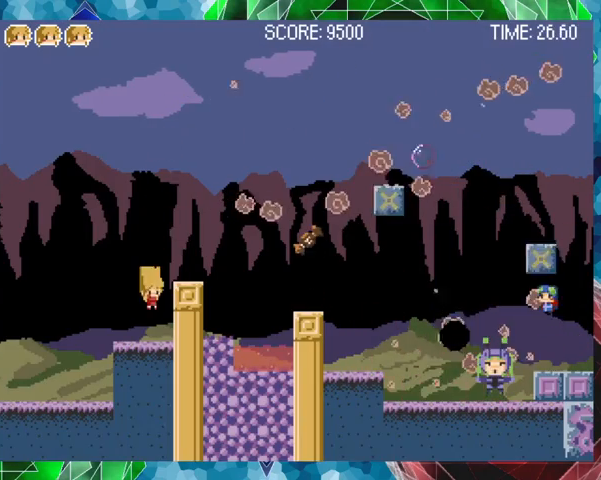
{"buttons": ["B"], "events": [[467, "B", "down"]]}
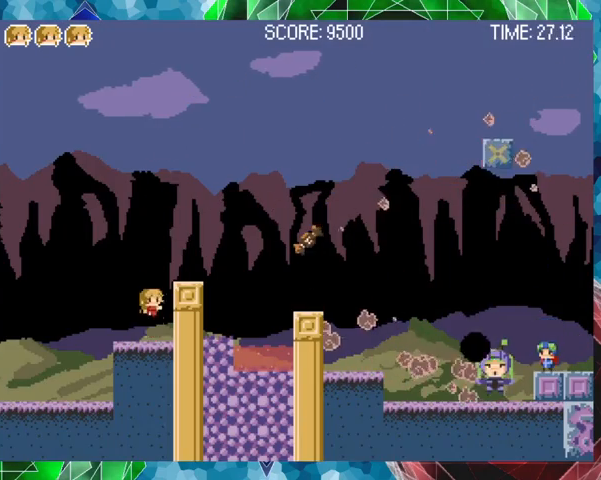
{"buttons": [], "events": [[233, "B", "up"], [267, "DPAD_RIGHT", "down"], [367, "DPAD_RIGHT", "up"]]}
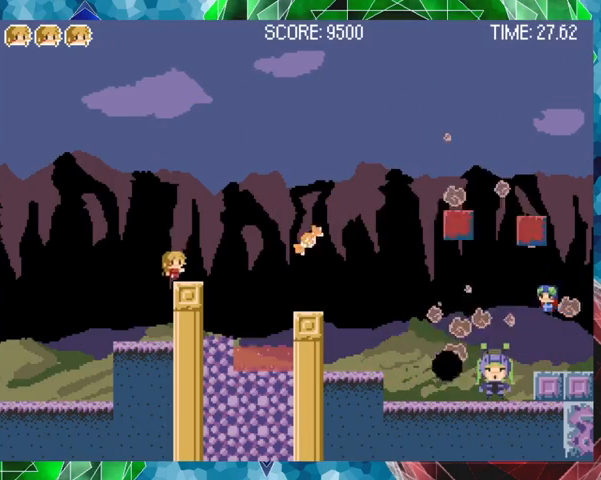
{"buttons": ["Y"], "events": [[167, "Y", "down"]]}
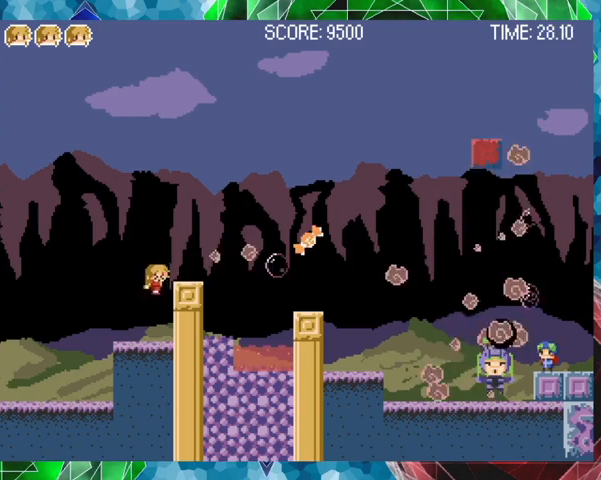
{"buttons": ["Y"], "events": []}
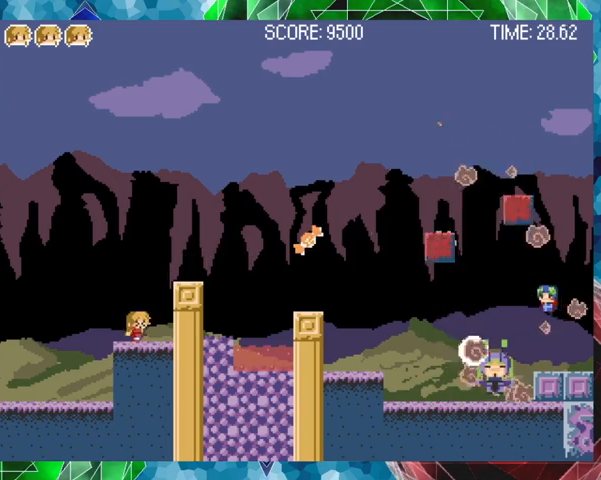
{"buttons": ["Y"], "events": [[33, "B", "down"], [233, "DPAD_RIGHT", "down"], [267, "B", "up"], [433, "DPAD_RIGHT", "up"]]}
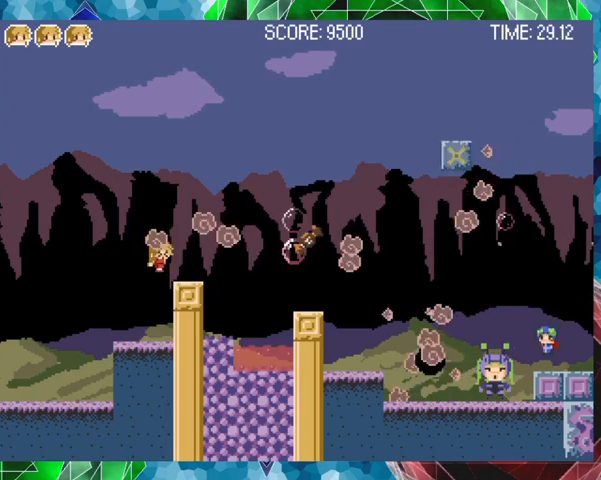
{"buttons": ["B", "Y"], "events": [[467, "B", "down"]]}
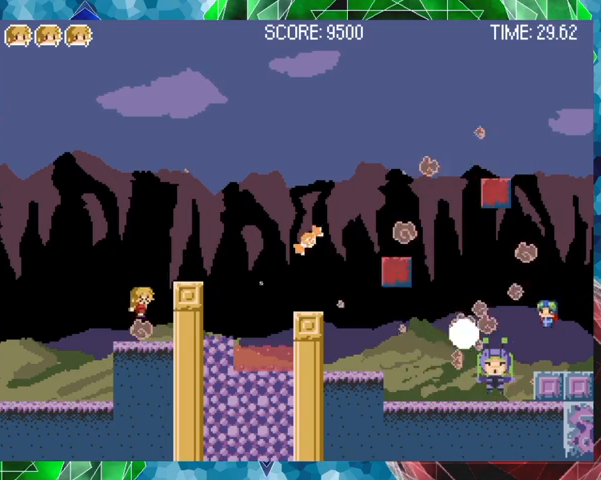
{"buttons": ["Y"], "events": [[167, "B", "up"], [233, "DPAD_RIGHT", "down"], [400, "DPAD_RIGHT", "up"]]}
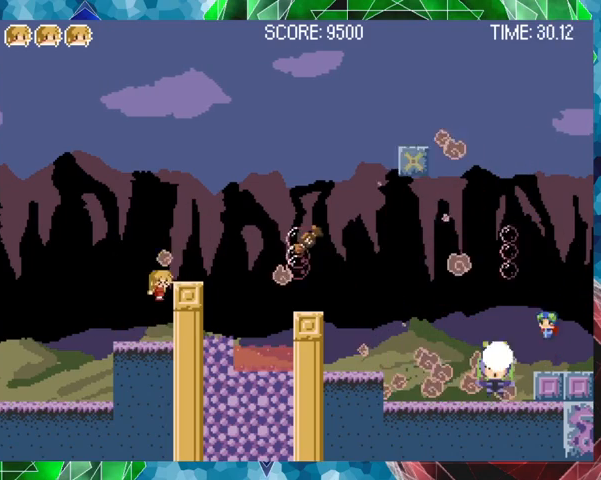
{"buttons": ["Y"], "events": []}
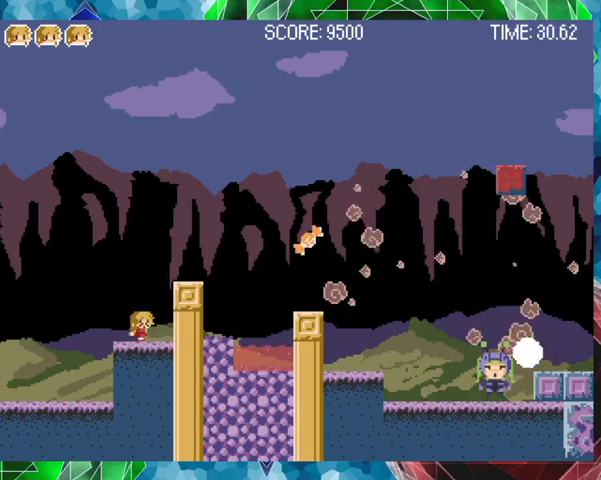
{"buttons": ["Y", "DPAD_RIGHT"], "events": [[67, "B", "down"], [267, "B", "up"], [333, "DPAD_RIGHT", "down"]]}
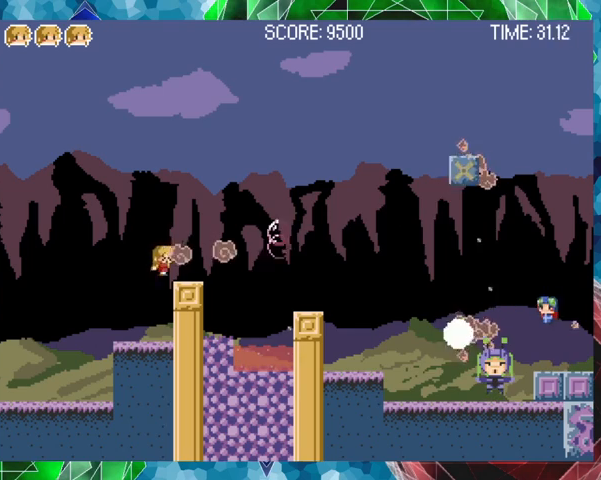
{"buttons": [], "events": [[133, "DPAD_RIGHT", "up"], [200, "Y", "up"]]}
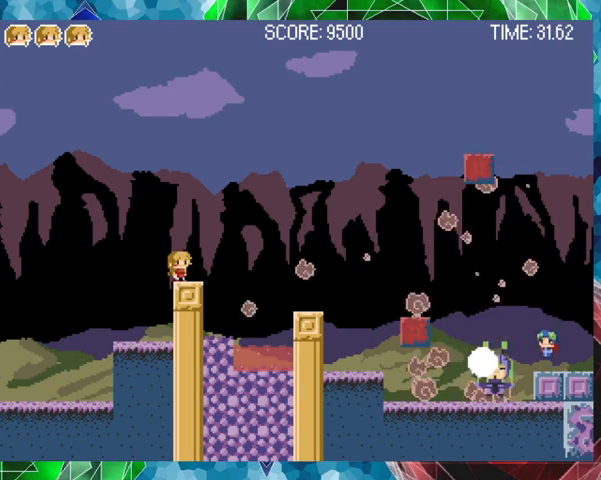
{"buttons": [], "events": [[367, "DPAD_RIGHT", "down"], [467, "DPAD_RIGHT", "up"]]}
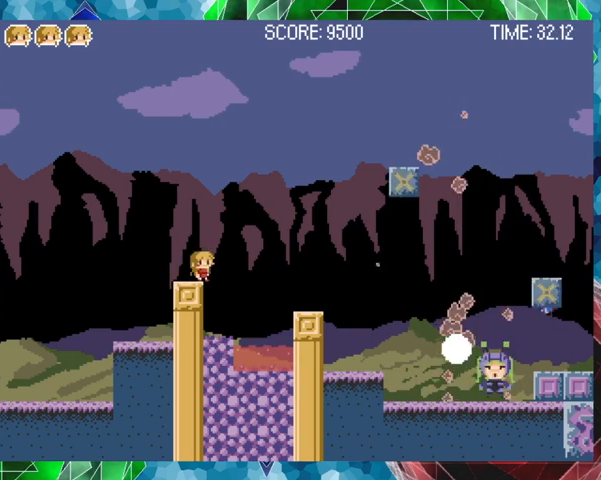
{"buttons": ["Y"], "events": [[67, "Y", "down"]]}
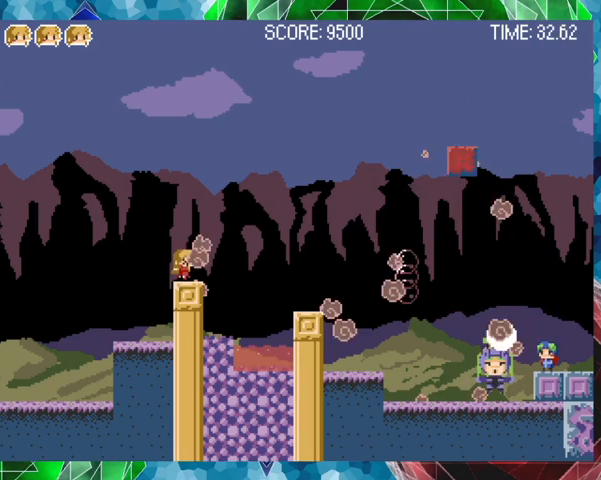
{"buttons": ["Y"], "events": []}
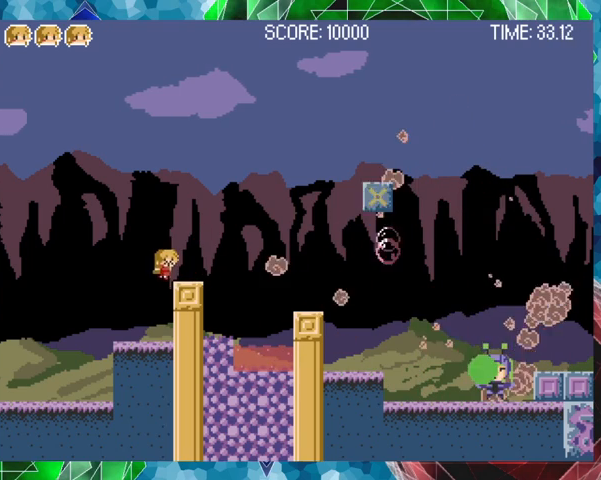
{"buttons": [], "events": [[300, "Y", "up"]]}
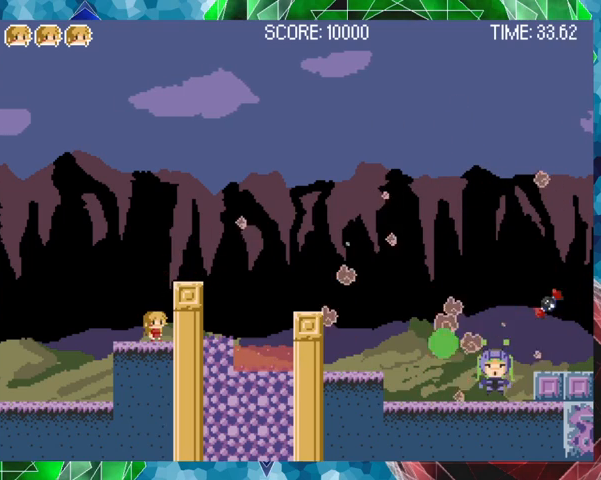
{"buttons": ["B", "DPAD_RIGHT"], "events": [[167, "B", "down"], [233, "DPAD_RIGHT", "down"], [367, "B", "up"], [467, "B", "down"]]}
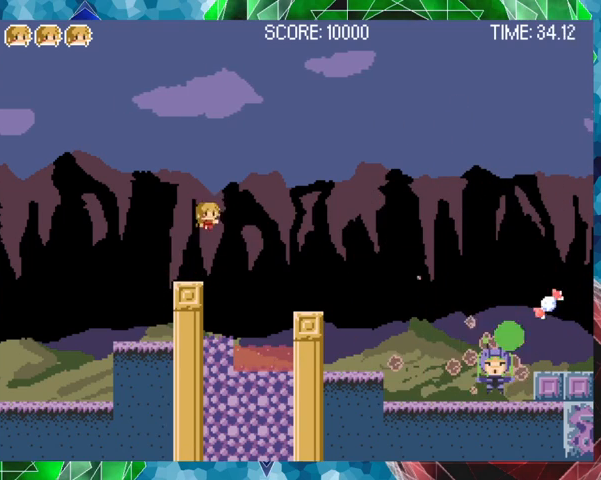
{"buttons": ["DPAD_RIGHT"], "events": [[167, "B", "up"]]}
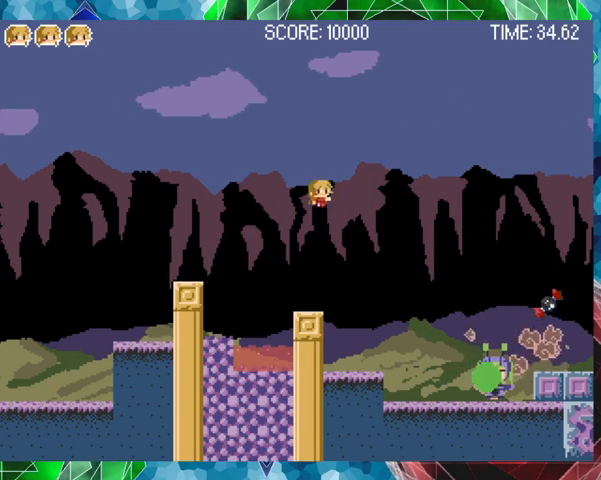
{"buttons": ["Y"], "events": [[233, "DPAD_RIGHT", "up"], [333, "Y", "down"]]}
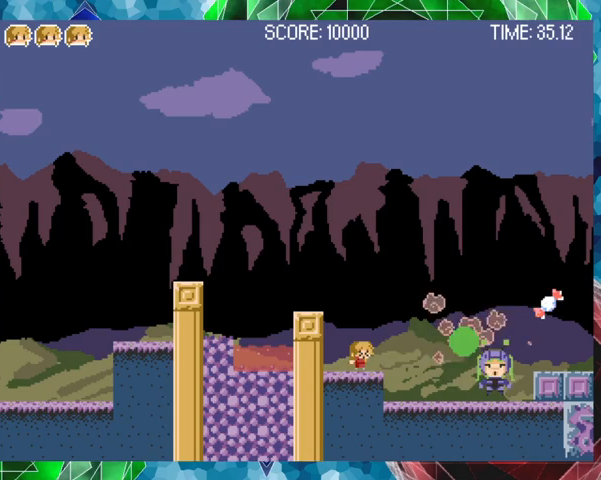
{"buttons": ["Y"], "events": []}
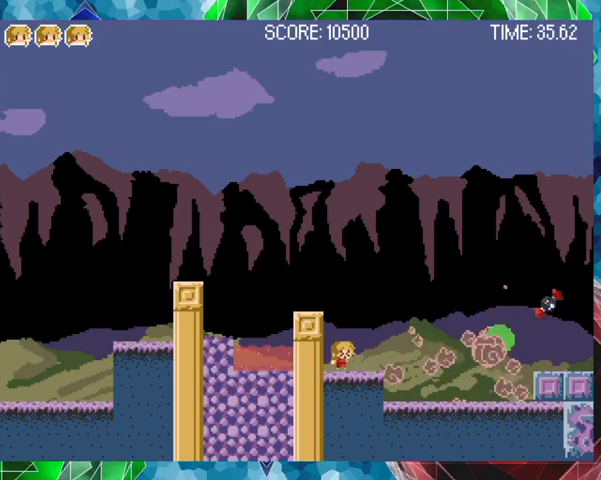
{"buttons": [], "events": [[433, "Y", "up"]]}
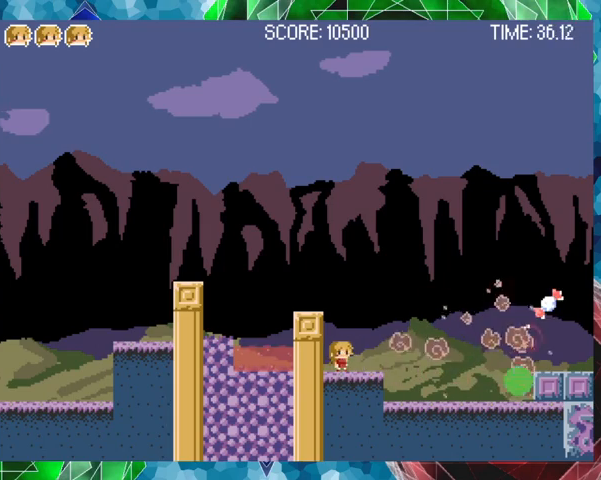
{"buttons": ["DPAD_RIGHT"], "events": [[200, "DPAD_RIGHT", "down"]]}
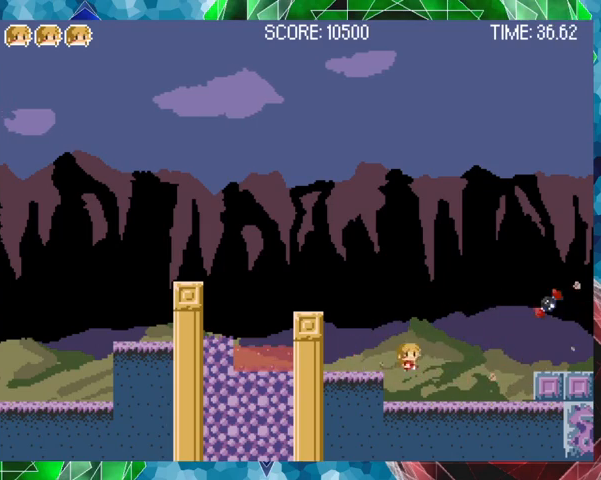
{"buttons": ["B", "DPAD_RIGHT"], "events": [[367, "B", "down"]]}
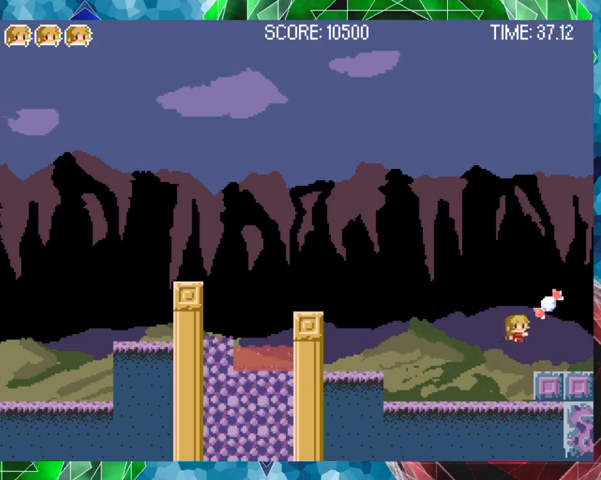
{"buttons": [], "events": [[67, "B", "up"], [433, "DPAD_RIGHT", "up"]]}
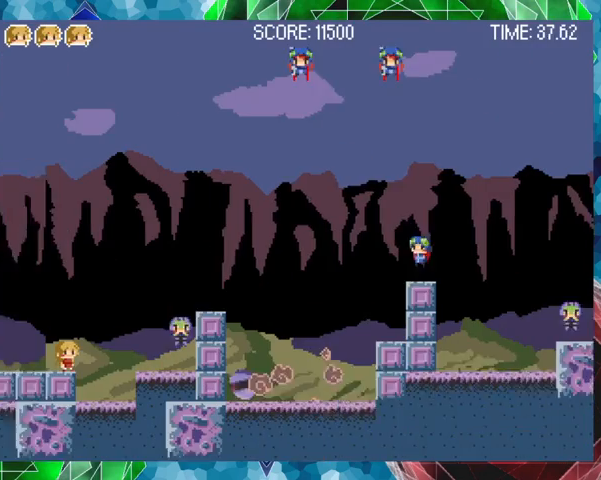
{"buttons": [], "events": []}
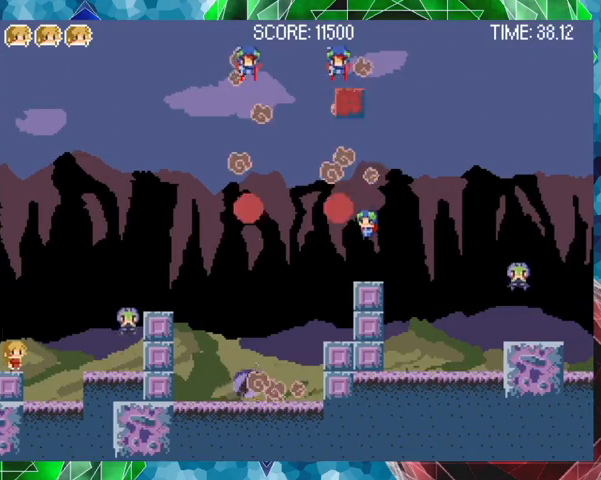
{"buttons": ["Y"], "events": [[67, "B", "down"], [167, "B", "up"], [333, "Y", "down"]]}
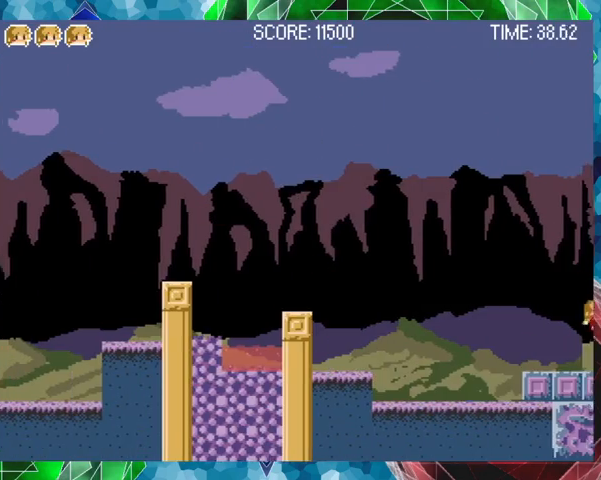
{"buttons": ["DPAD_RIGHT"], "events": [[233, "Y", "up"], [433, "DPAD_RIGHT", "down"]]}
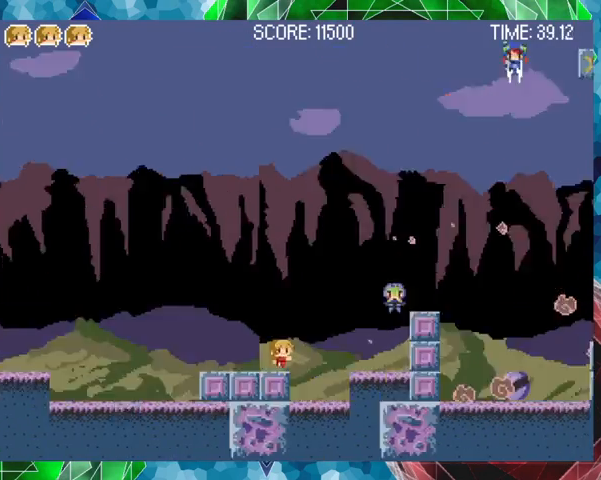
{"buttons": ["DPAD_RIGHT"], "events": [[167, "DPAD_RIGHT", "up"], [467, "DPAD_RIGHT", "down"]]}
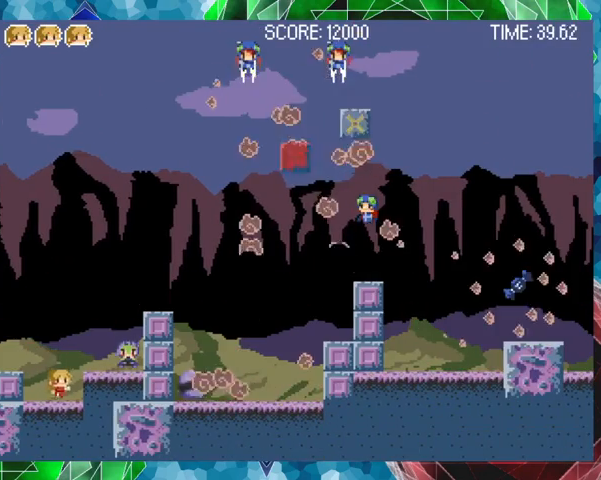
{"buttons": ["Y"], "events": [[67, "DPAD_RIGHT", "up"], [133, "B", "down"], [267, "Y", "down"], [467, "B", "up"]]}
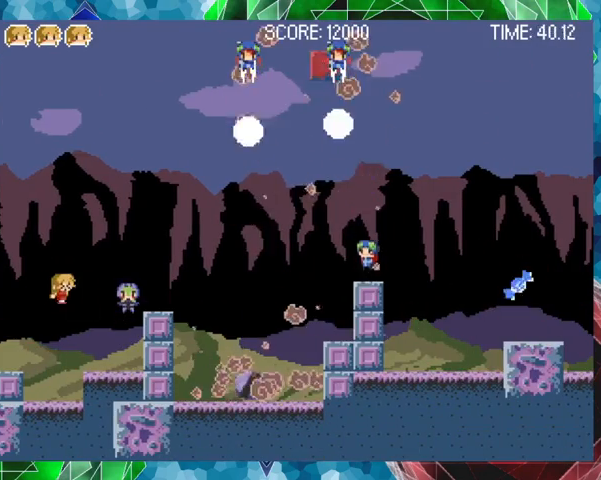
{"buttons": [], "events": [[500, "Y", "up"]]}